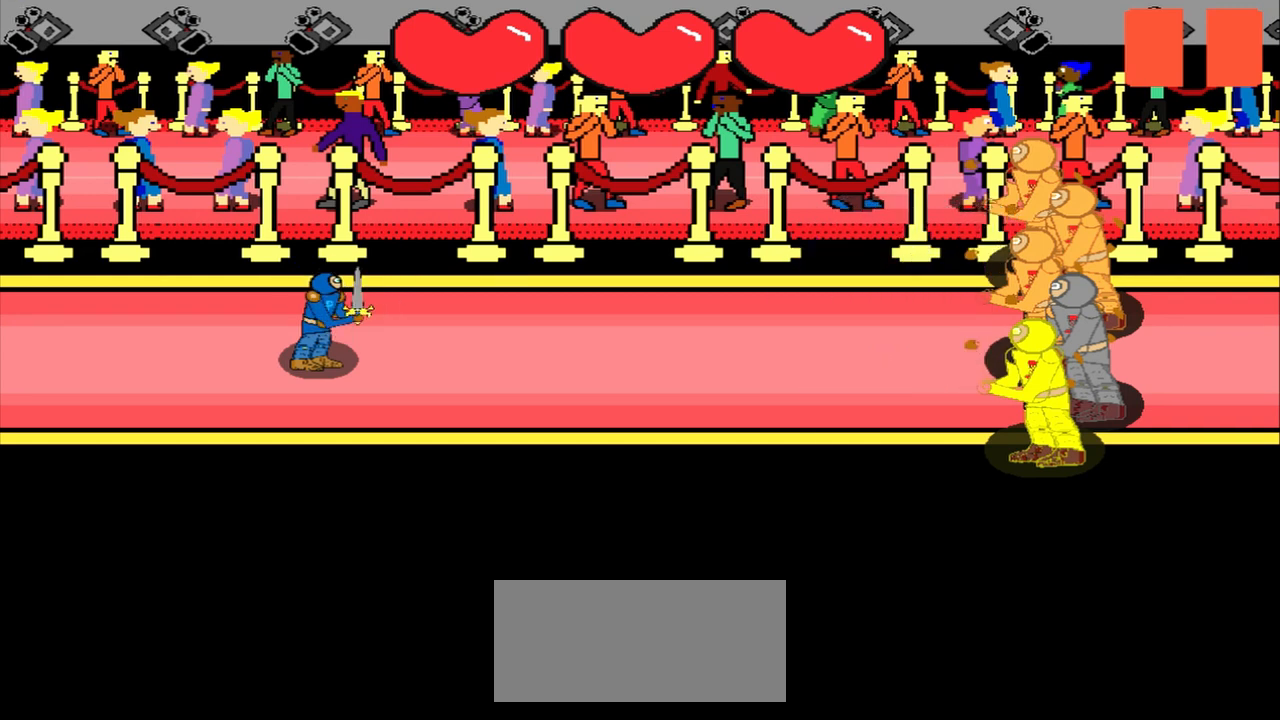
Gameplay with a controller (PlayStation layout); each line is a JSON object with the inputs held at the frame after it. "events" lists button and stick changes between this image and that frame as [ms after this image, input, new state], when the widget could be followed in between. Not read: L2 L3 R2 R3 right_stick.
{"buttons": [], "left_stick": "center", "events": []}
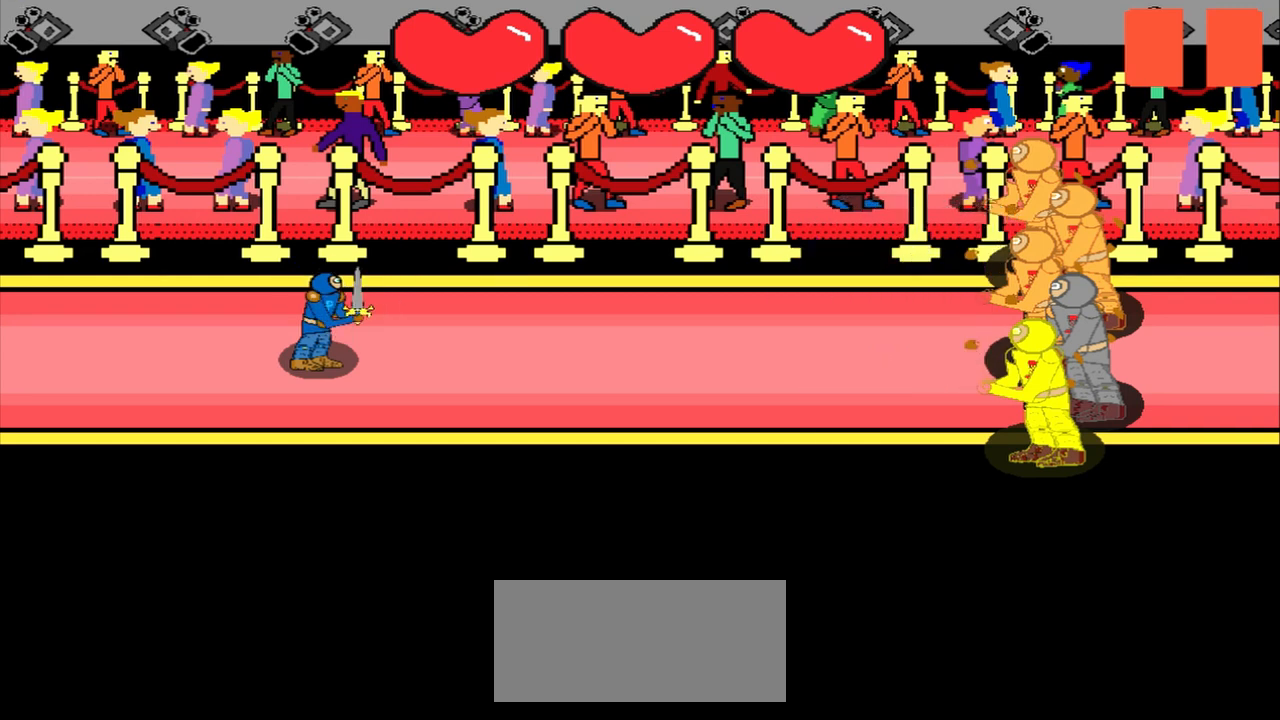
{"buttons": [], "left_stick": "left", "events": [[417, "left_stick", "left"]]}
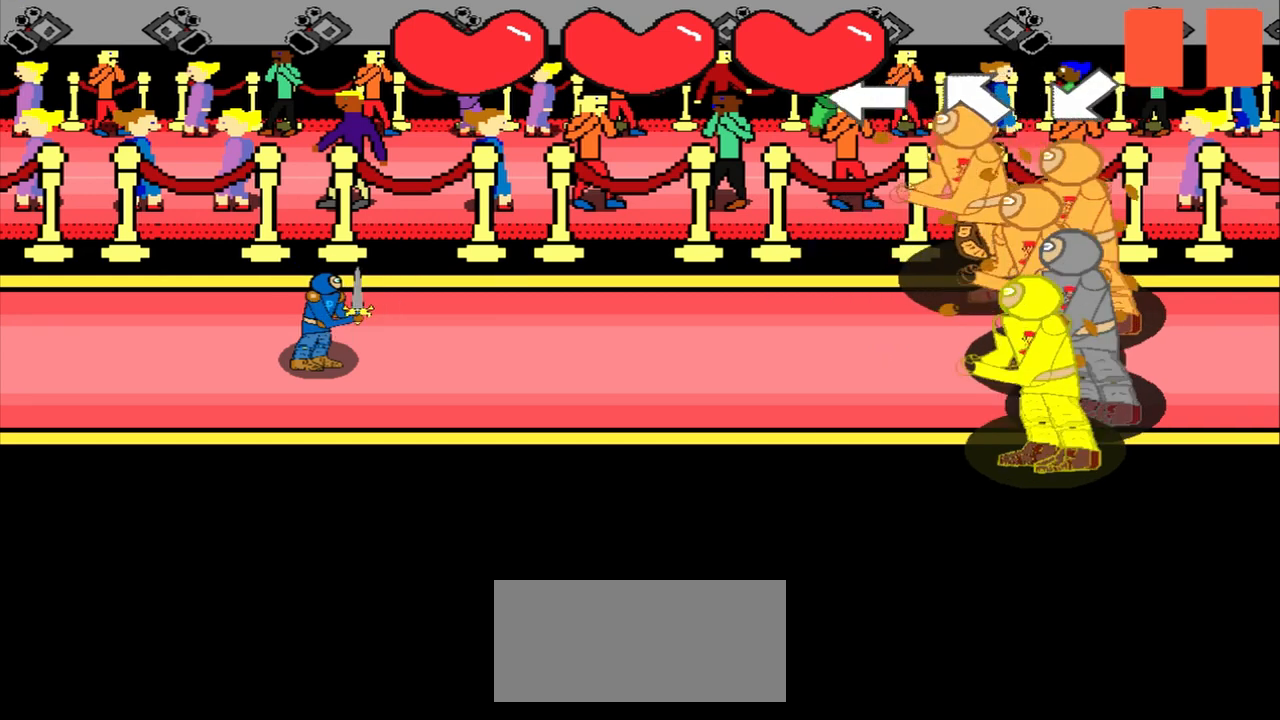
{"buttons": [], "left_stick": "up-left", "events": [[208, "left_stick", "center"], [375, "left_stick", "up-left"]]}
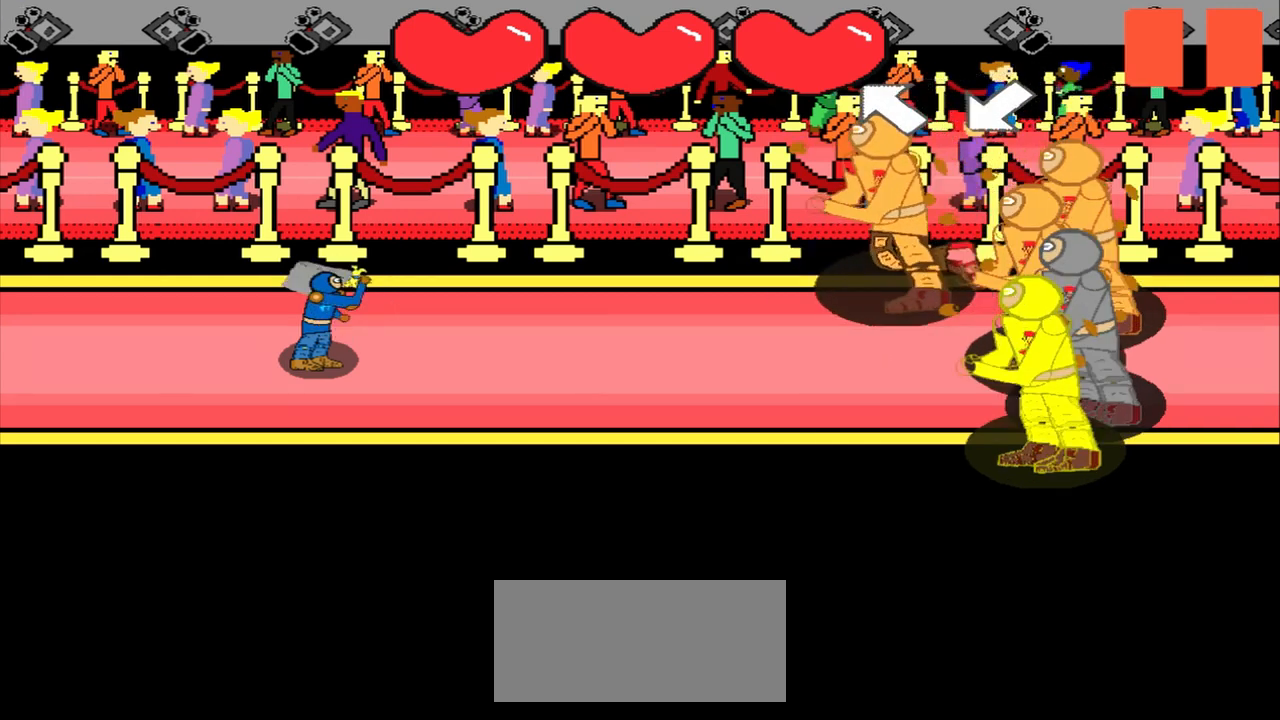
{"buttons": [], "left_stick": "down-left", "events": [[125, "left_stick", "center"], [292, "left_stick", "down-left"]]}
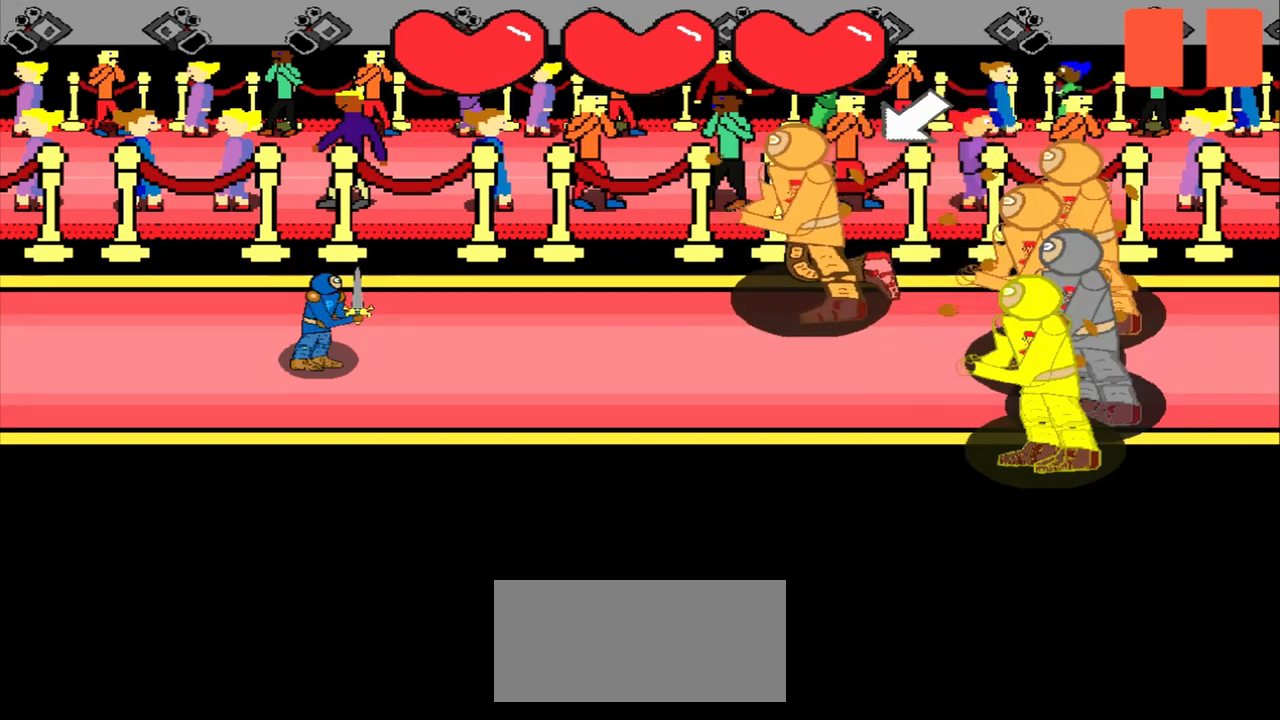
{"buttons": [], "left_stick": "center", "events": [[208, "left_stick", "center"]]}
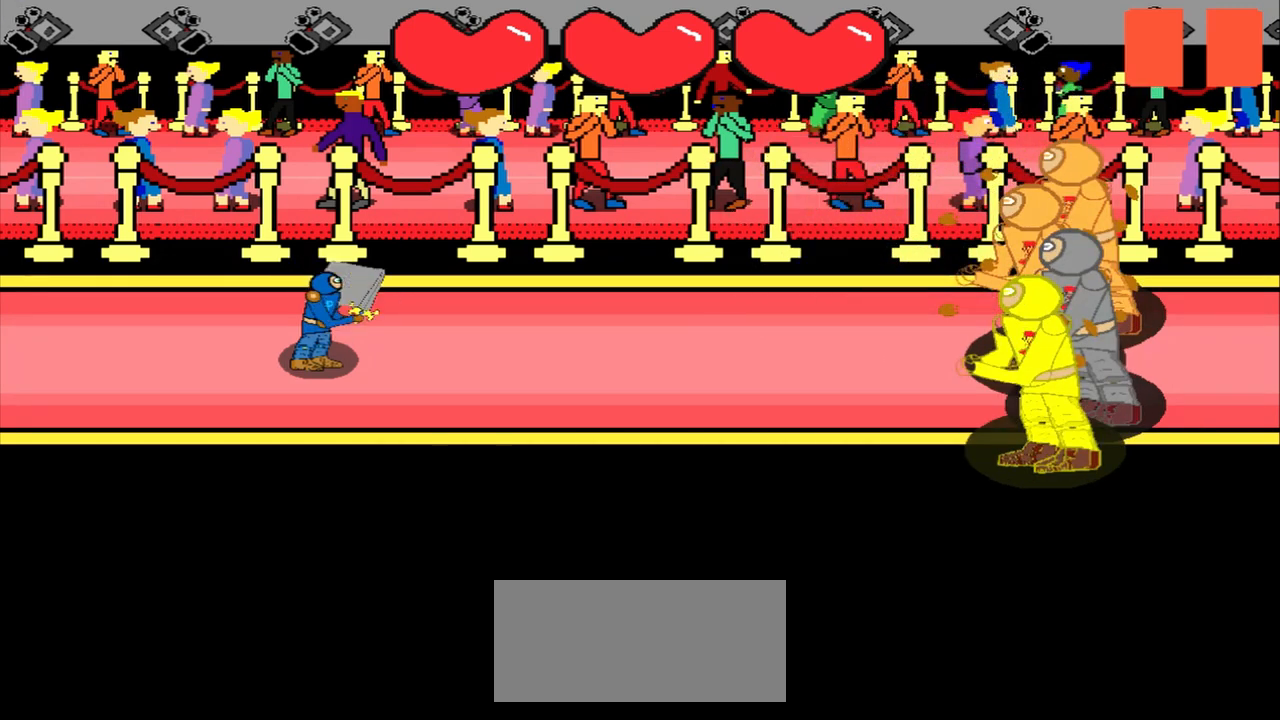
{"buttons": [], "left_stick": "center", "events": []}
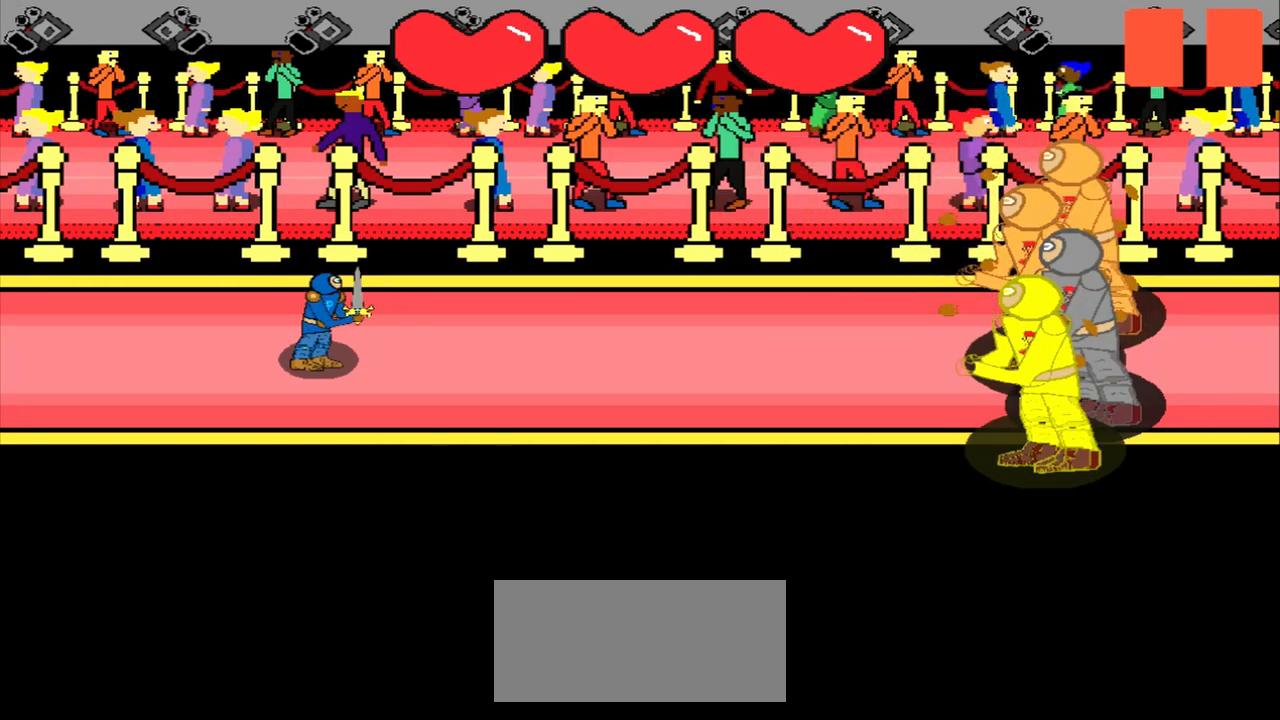
{"buttons": [], "left_stick": "center", "events": []}
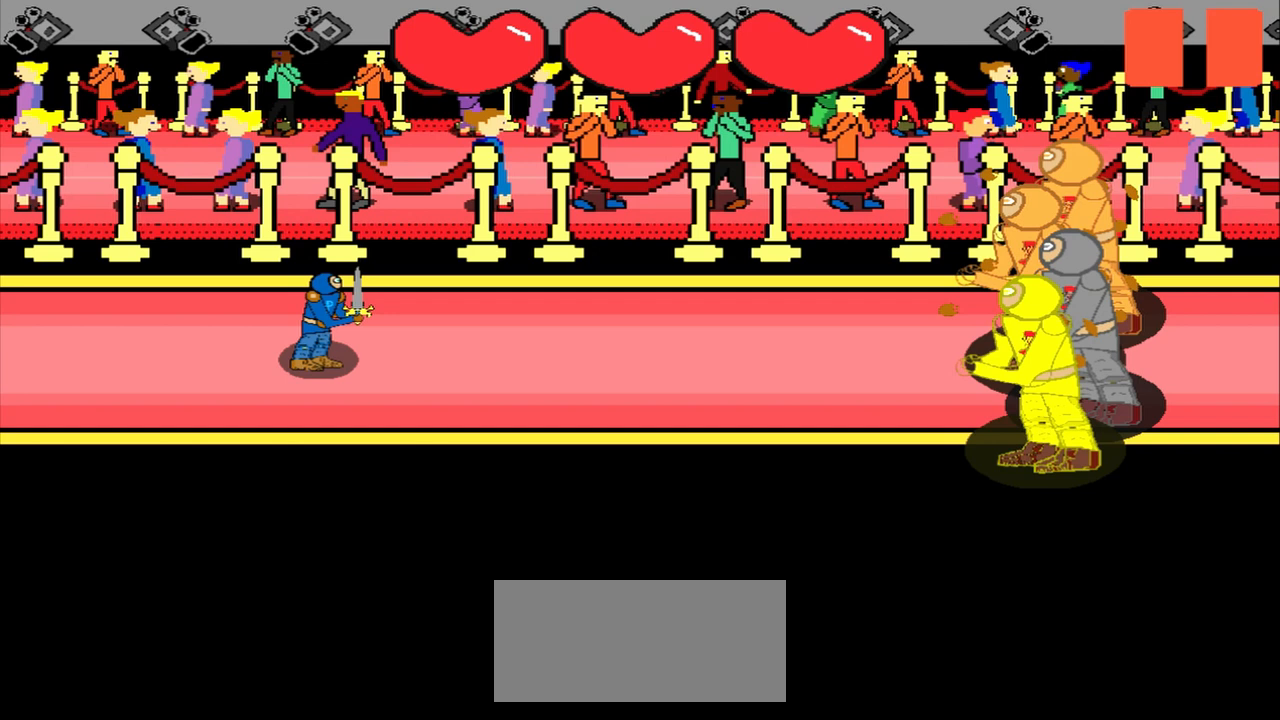
{"buttons": [], "left_stick": "left", "events": [[458, "left_stick", "left"]]}
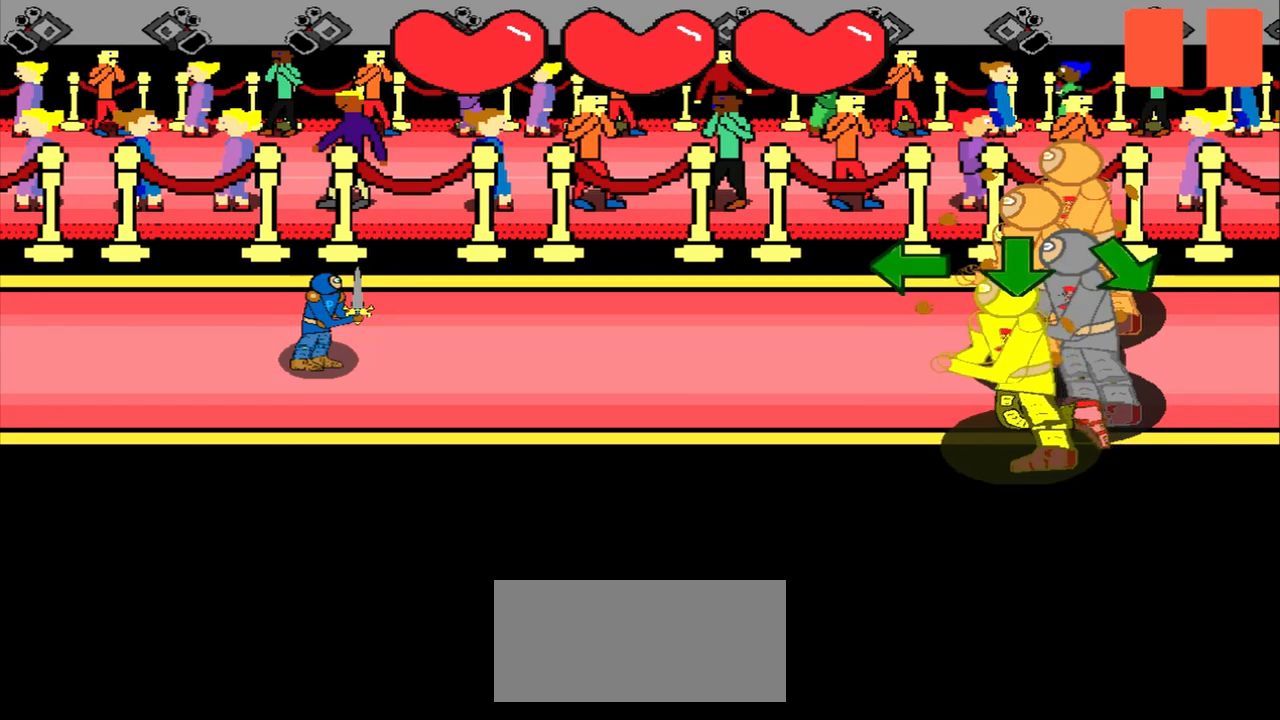
{"buttons": [], "left_stick": "left", "events": [[208, "left_stick", "center"], [375, "left_stick", "left"]]}
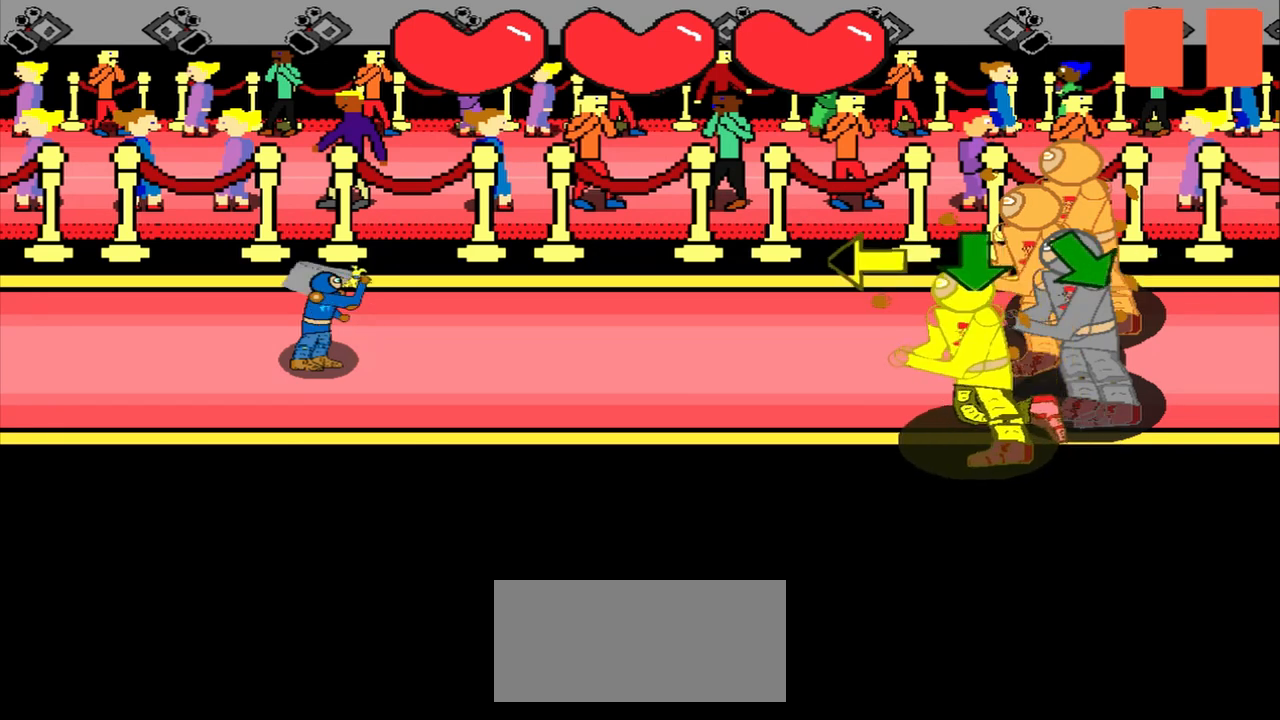
{"buttons": [], "left_stick": "left", "events": [[208, "left_stick", "center"], [500, "left_stick", "left"]]}
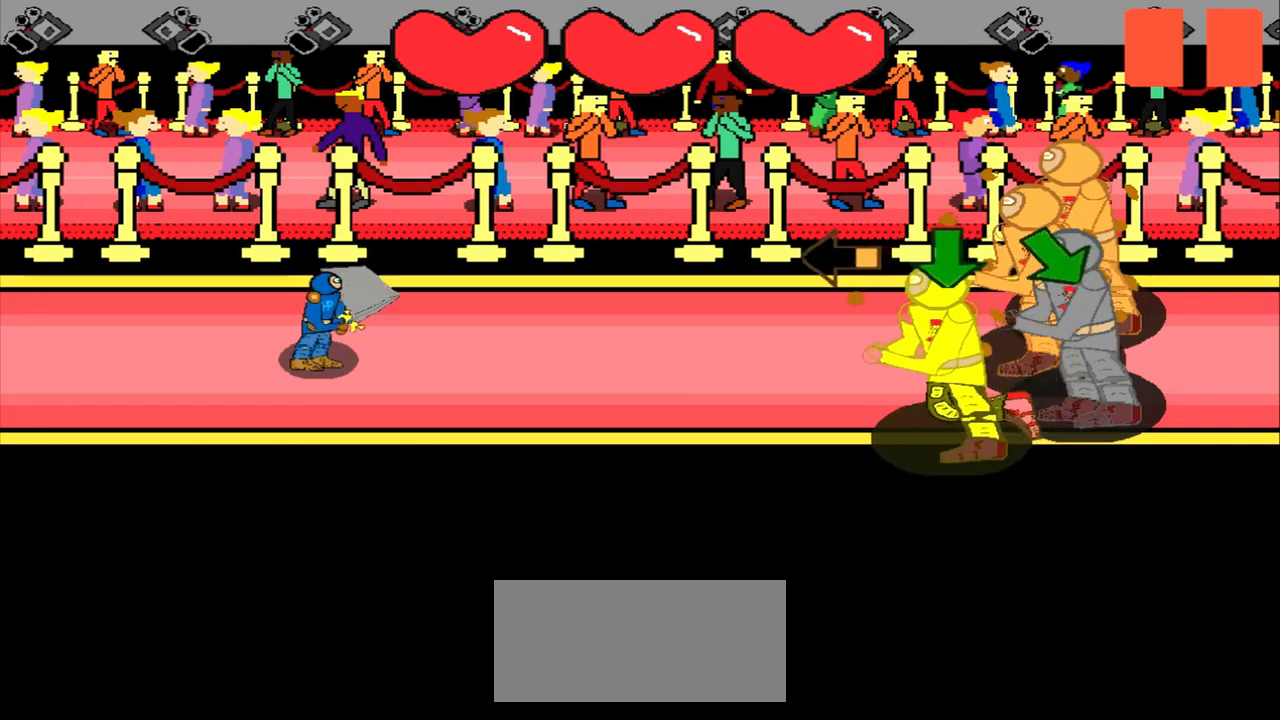
{"buttons": [], "left_stick": "center", "events": [[83, "left_stick", "center"], [333, "left_stick", "down"], [500, "left_stick", "center"]]}
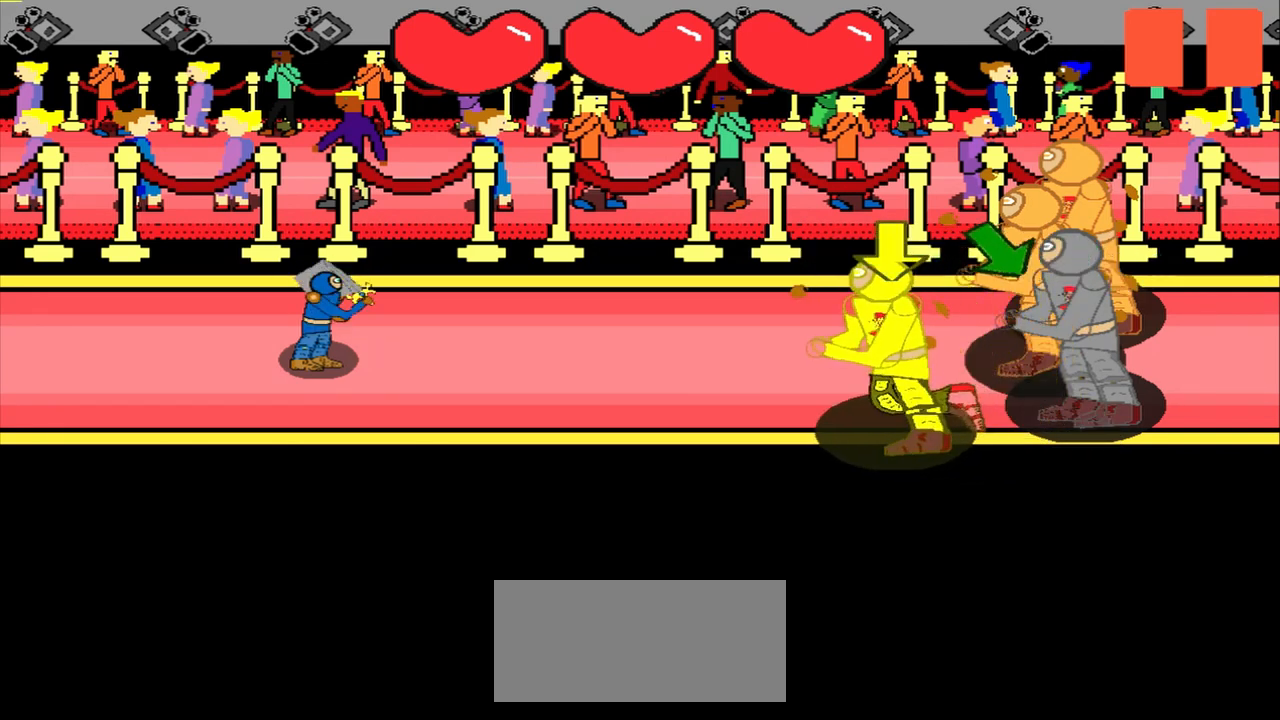
{"buttons": [], "left_stick": "center", "events": [[167, "left_stick", "down"], [375, "left_stick", "center"]]}
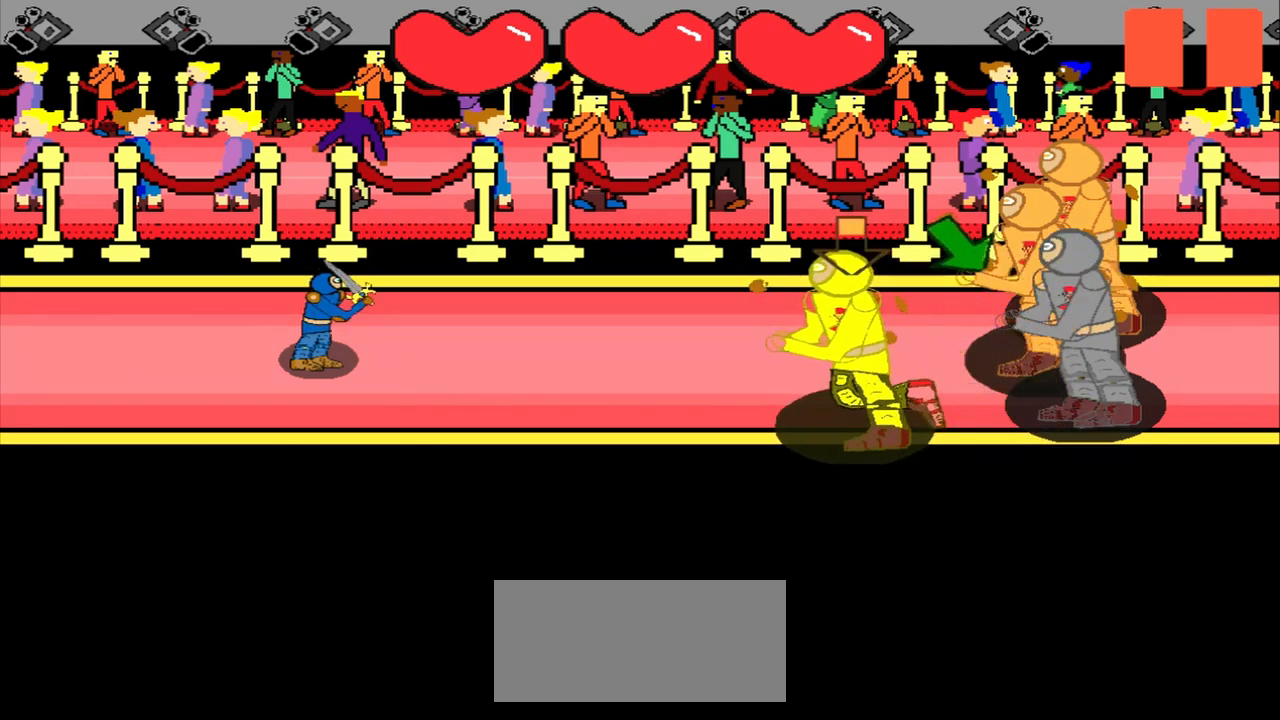
{"buttons": [], "left_stick": "center", "events": [[167, "left_stick", "down"], [375, "left_stick", "center"]]}
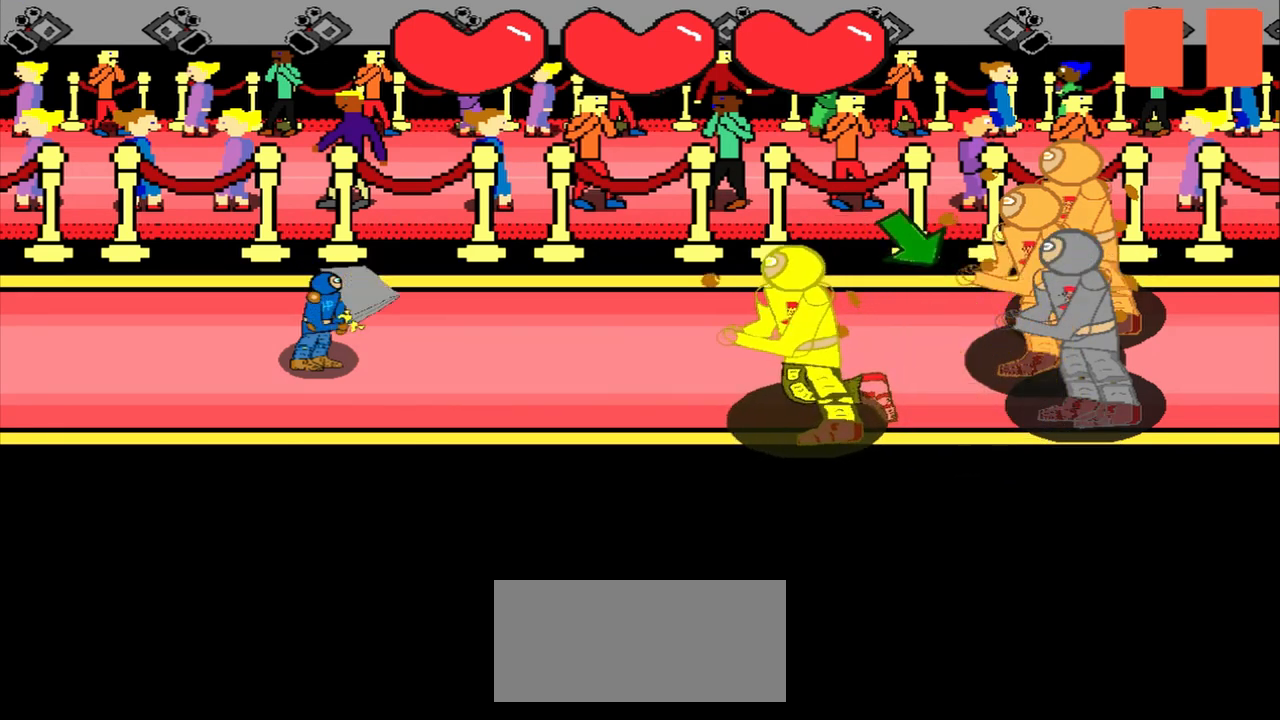
{"buttons": [], "left_stick": "down-right", "events": [[42, "left_stick", "down-right"], [208, "left_stick", "center"], [417, "left_stick", "down-right"]]}
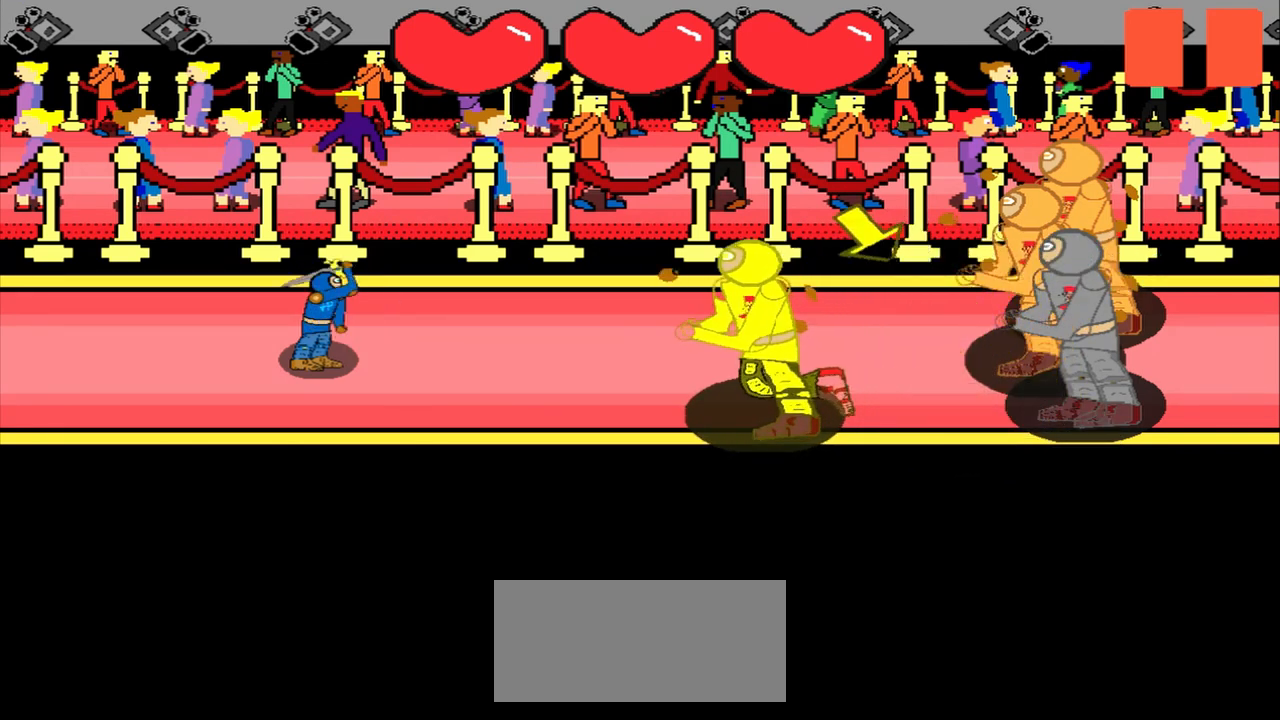
{"buttons": [], "left_stick": "center", "events": [[125, "left_stick", "center"], [333, "left_stick", "down-right"], [500, "left_stick", "center"]]}
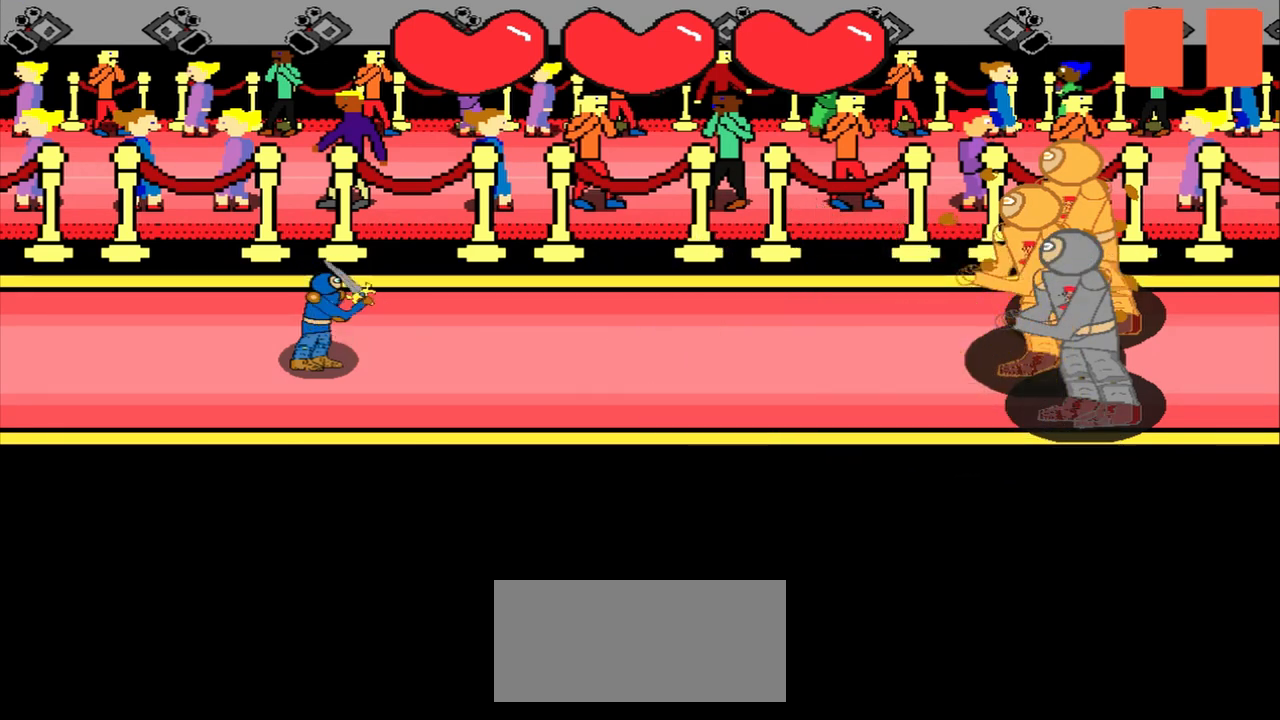
{"buttons": [], "left_stick": "center", "events": []}
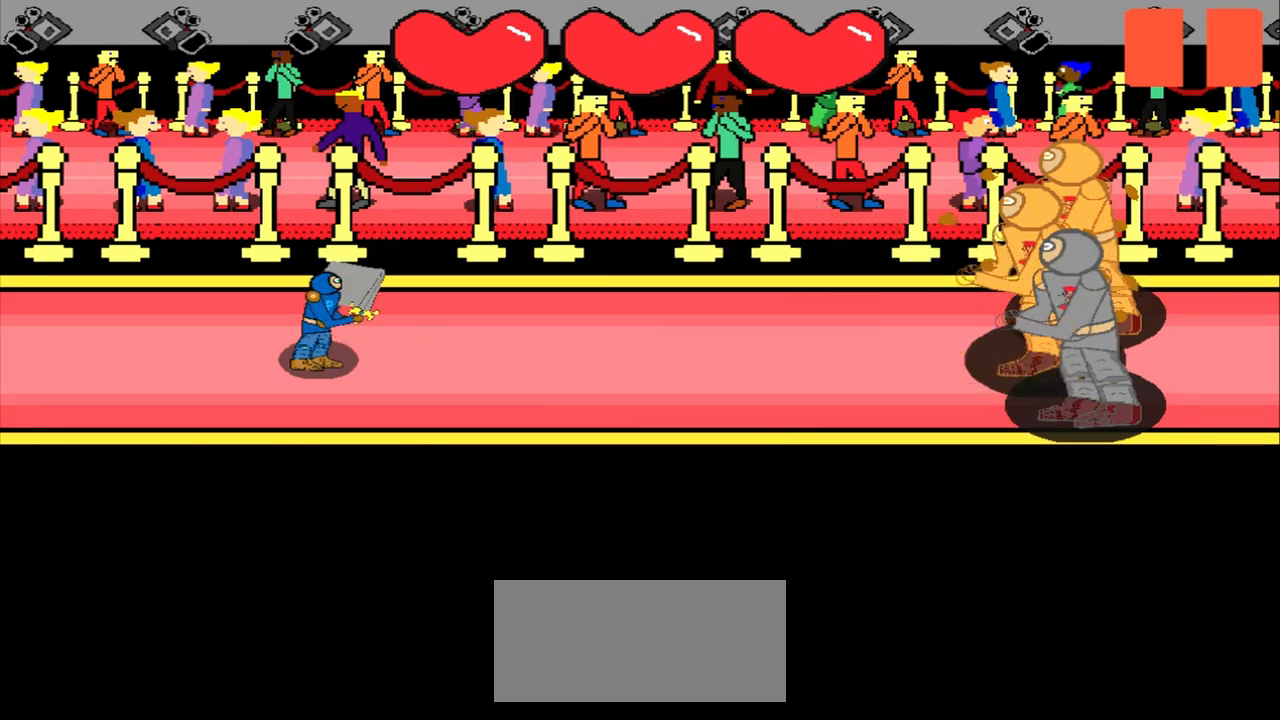
{"buttons": [], "left_stick": "center", "events": []}
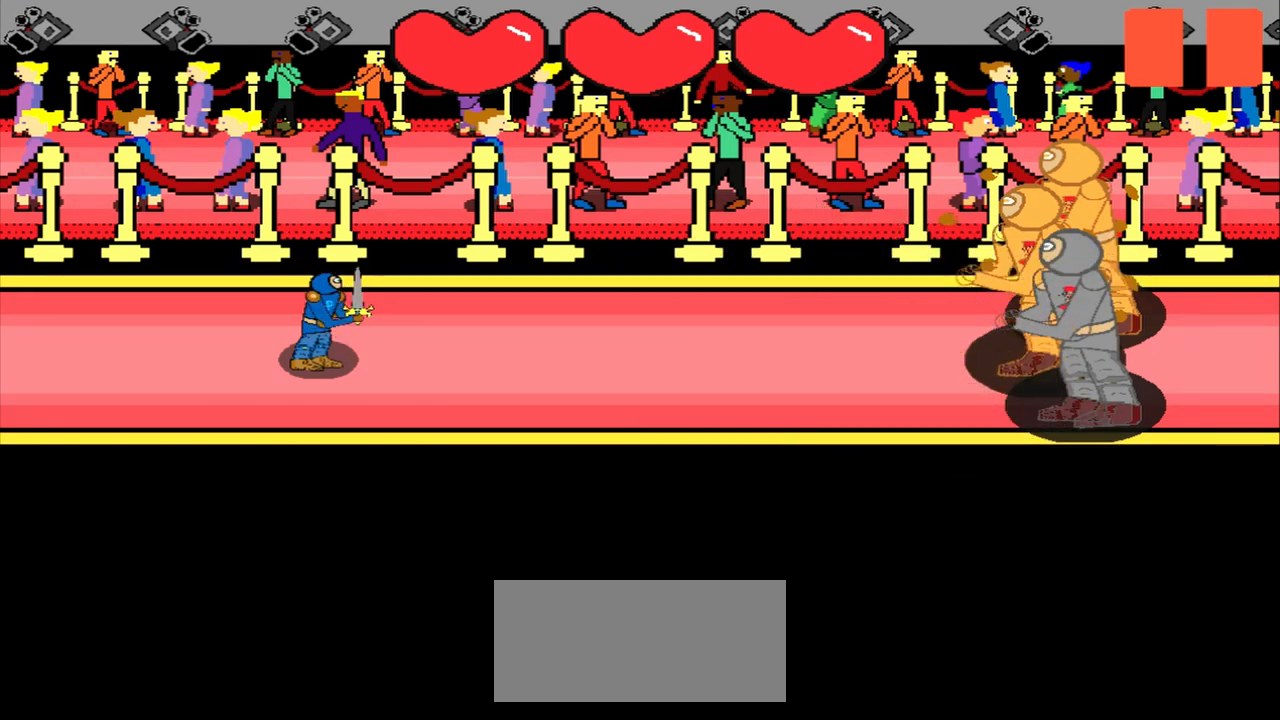
{"buttons": [], "left_stick": "center", "events": []}
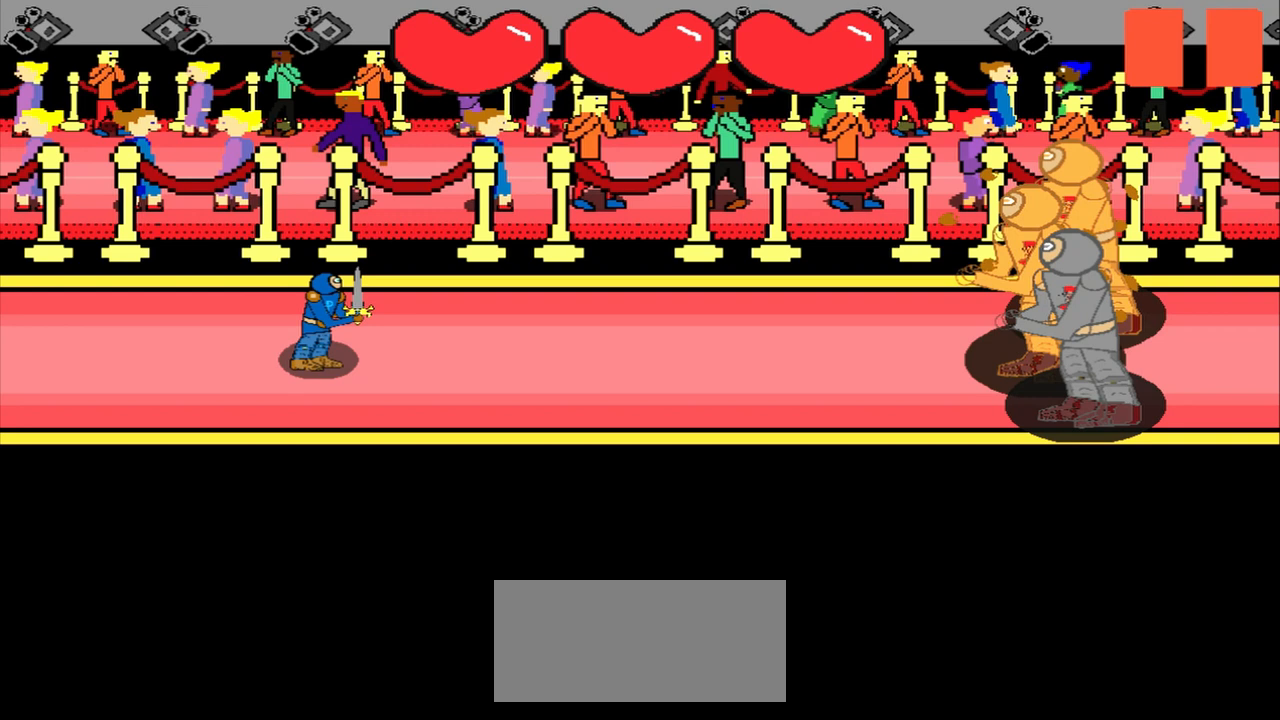
{"buttons": [], "left_stick": "center", "events": [[417, "left_stick", "up"], [500, "left_stick", "center"]]}
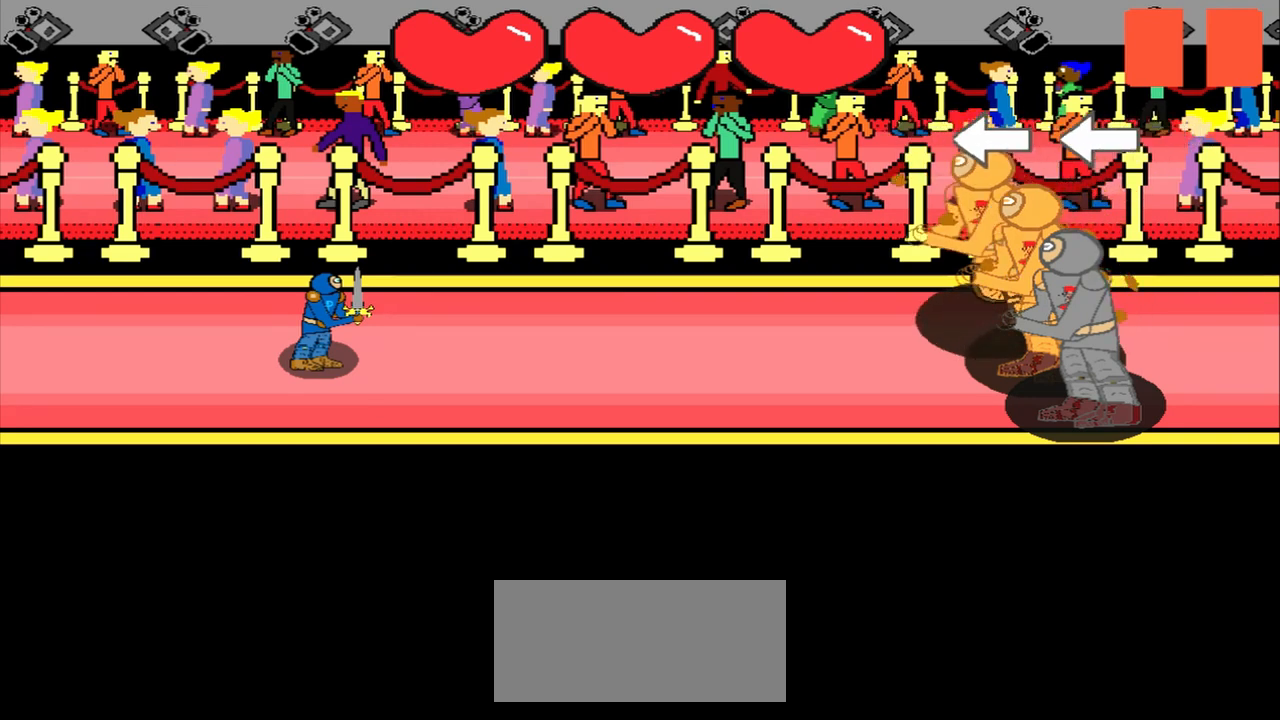
{"buttons": [], "left_stick": "center", "events": [[208, "left_stick", "left"], [500, "left_stick", "center"]]}
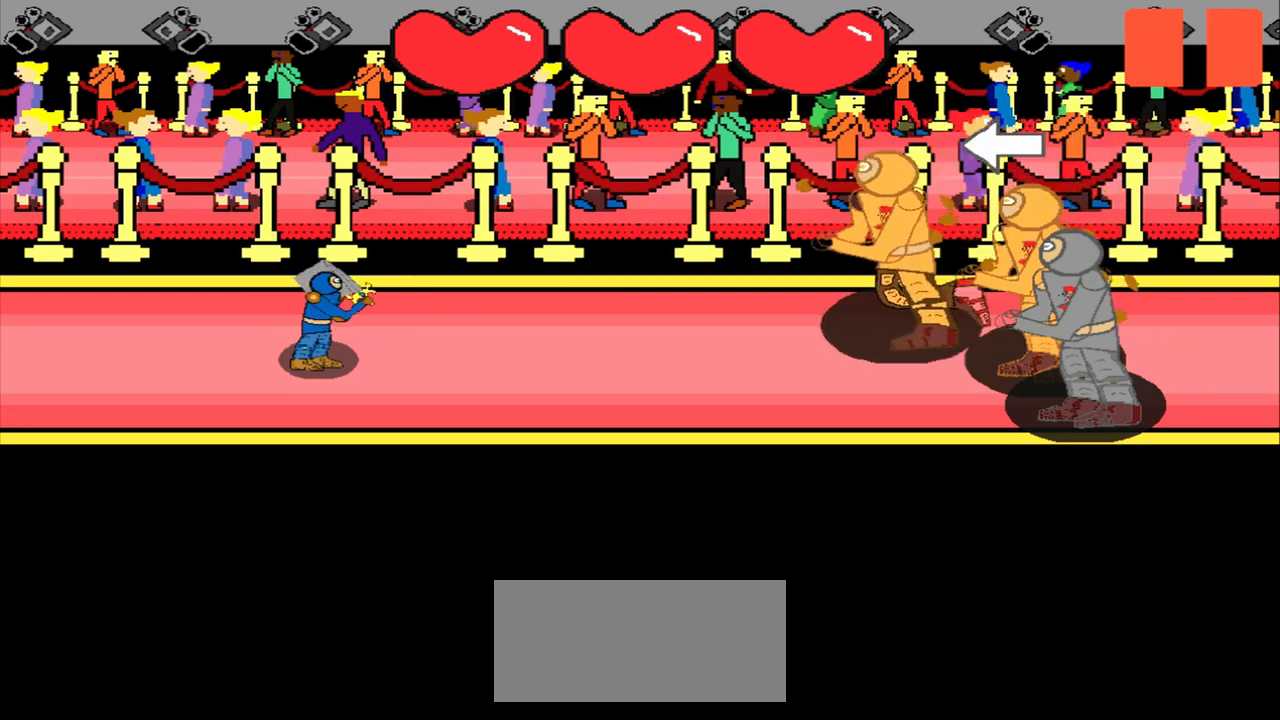
{"buttons": [], "left_stick": "center", "events": [[250, "left_stick", "left"], [333, "left_stick", "center"]]}
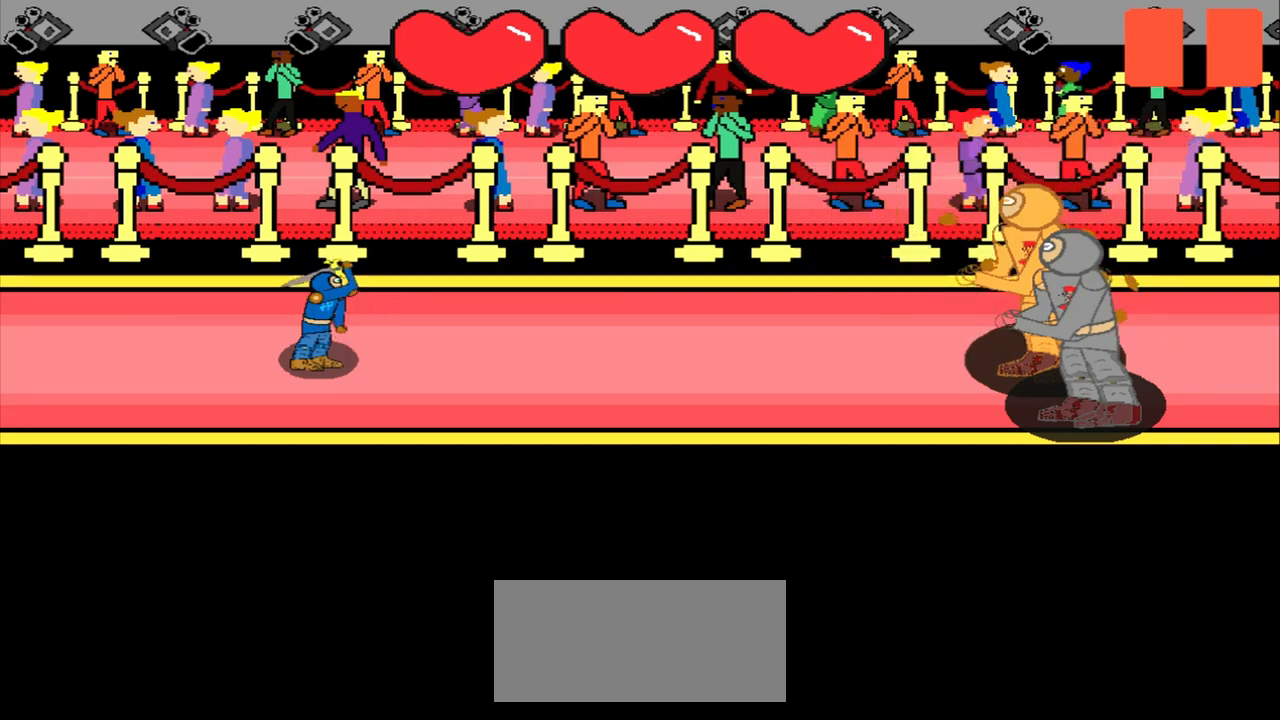
{"buttons": [], "left_stick": "center", "events": []}
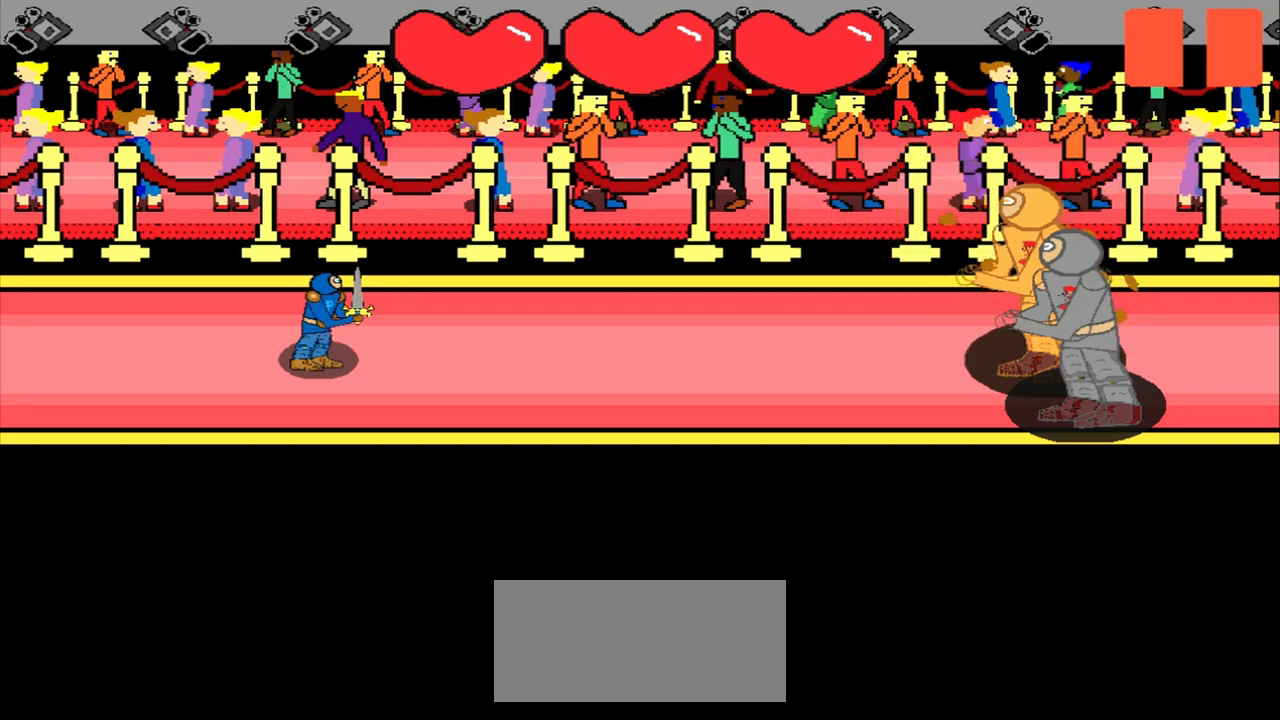
{"buttons": [], "left_stick": "center", "events": []}
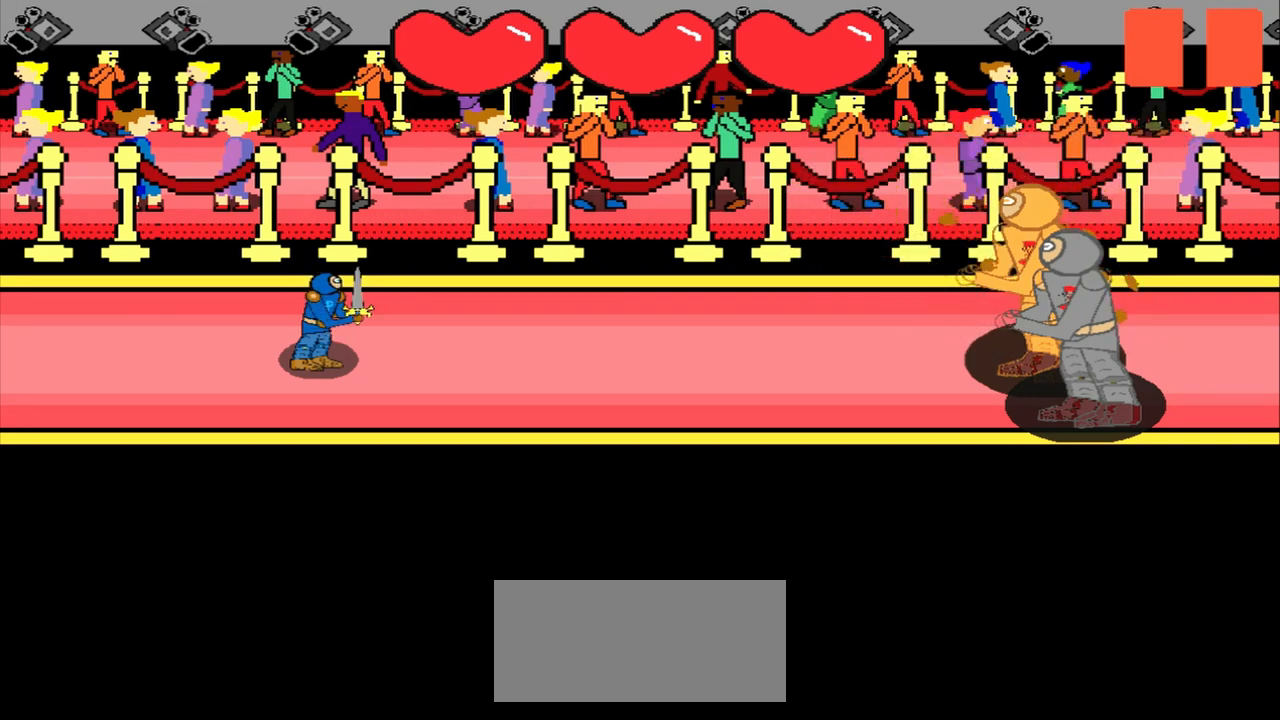
{"buttons": [], "left_stick": "center", "events": []}
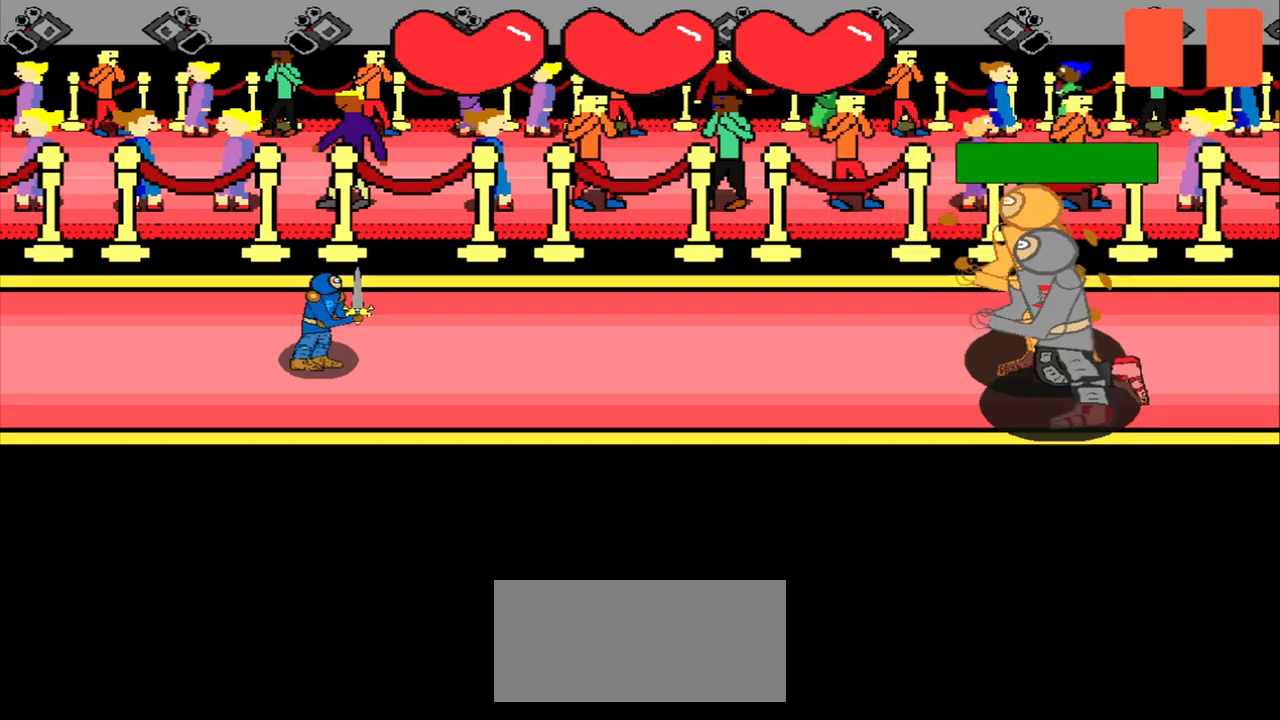
{"buttons": [], "left_stick": "right", "events": [[417, "left_stick", "right"]]}
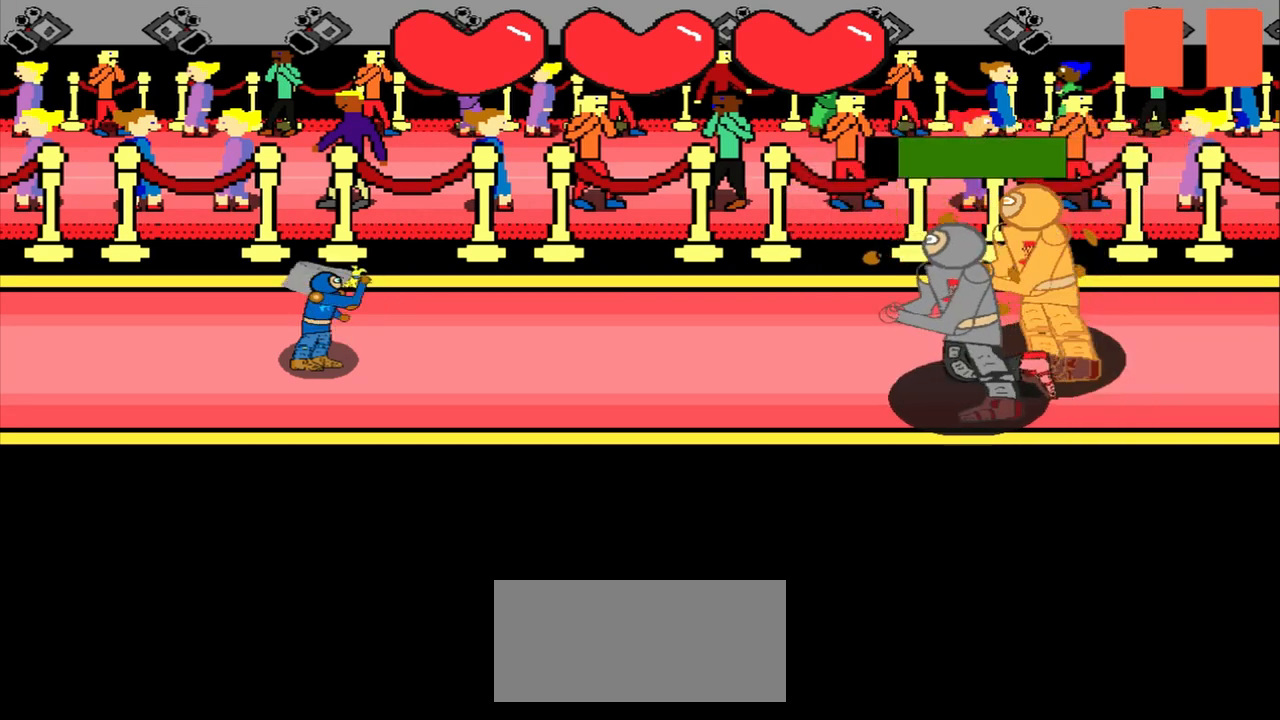
{"buttons": [], "left_stick": "up-left", "events": [[208, "left_stick", "center"], [458, "left_stick", "up-left"]]}
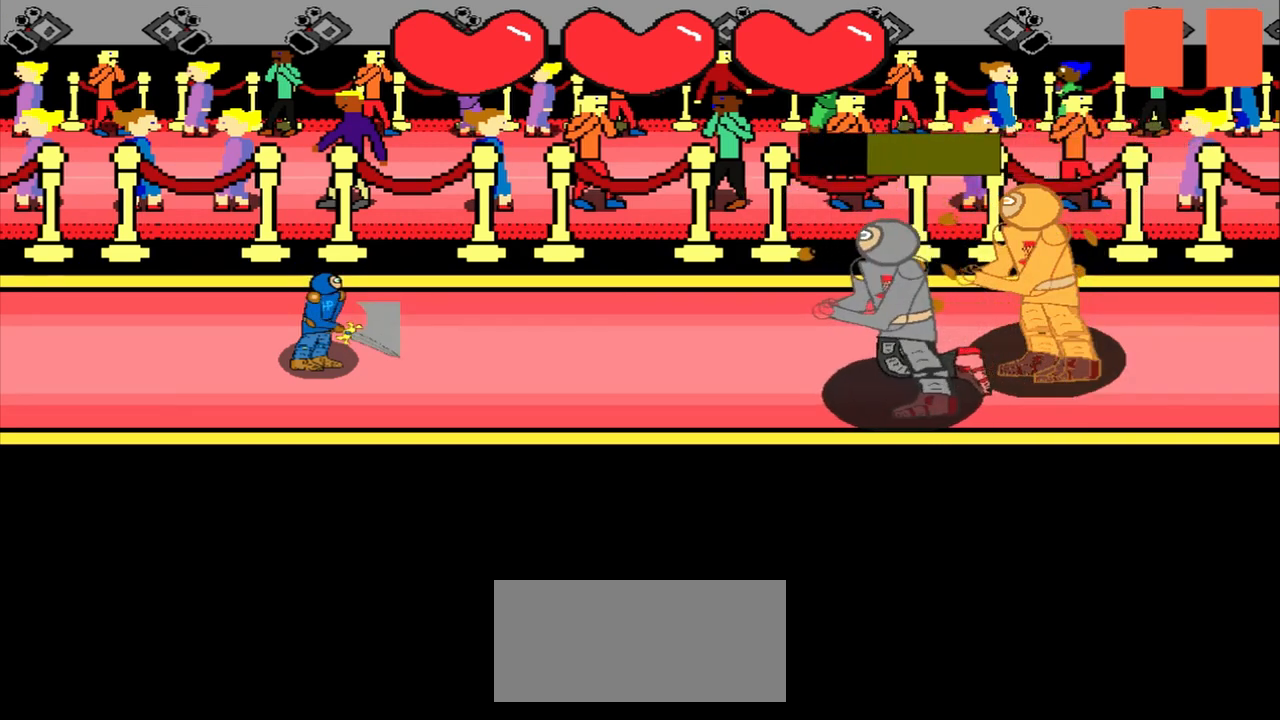
{"buttons": [], "left_stick": "up", "events": [[375, "left_stick", "up"]]}
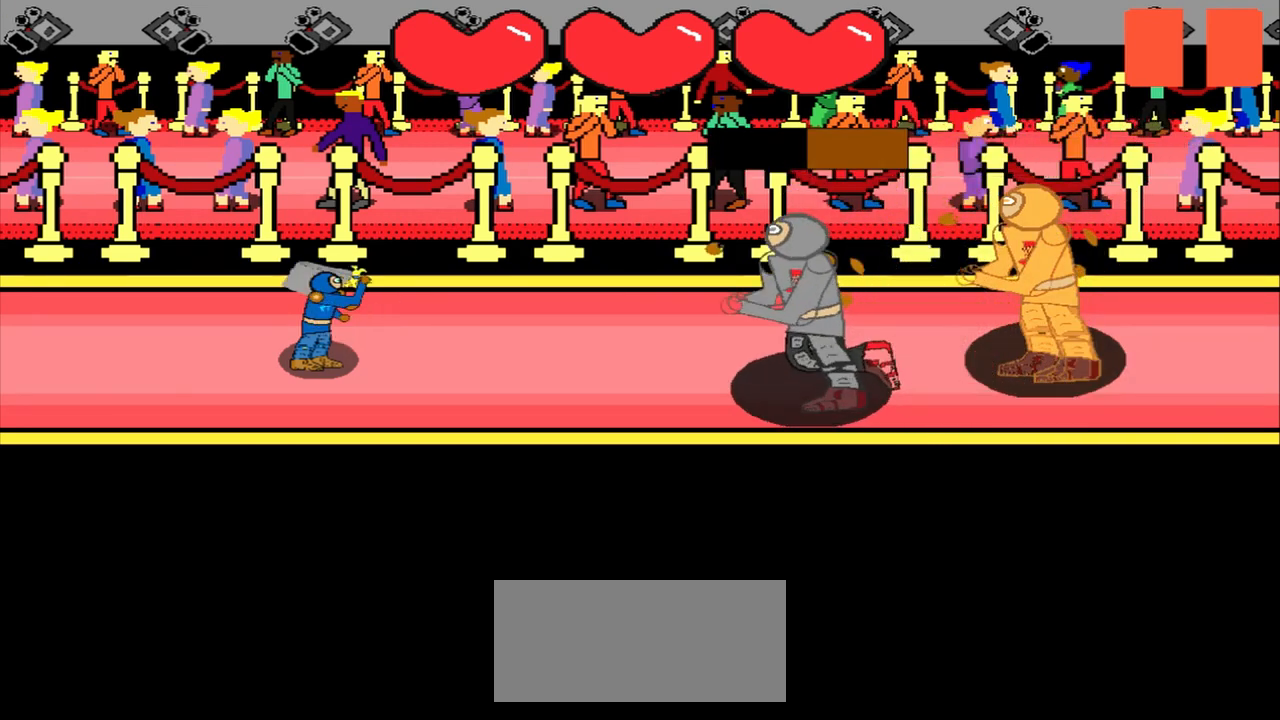
{"buttons": [], "left_stick": "center", "events": [[250, "left_stick", "right"], [375, "left_stick", "center"]]}
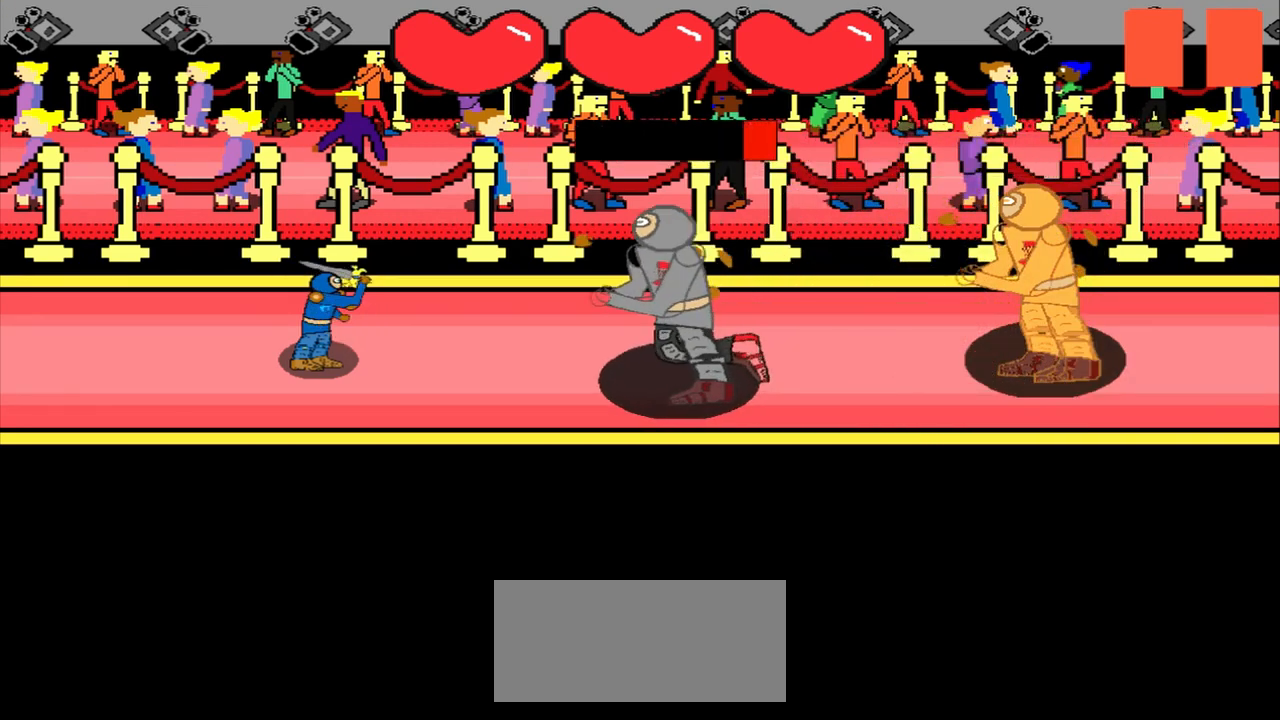
{"buttons": [], "left_stick": "center", "events": [[208, "left_stick", "down-left"], [375, "left_stick", "center"]]}